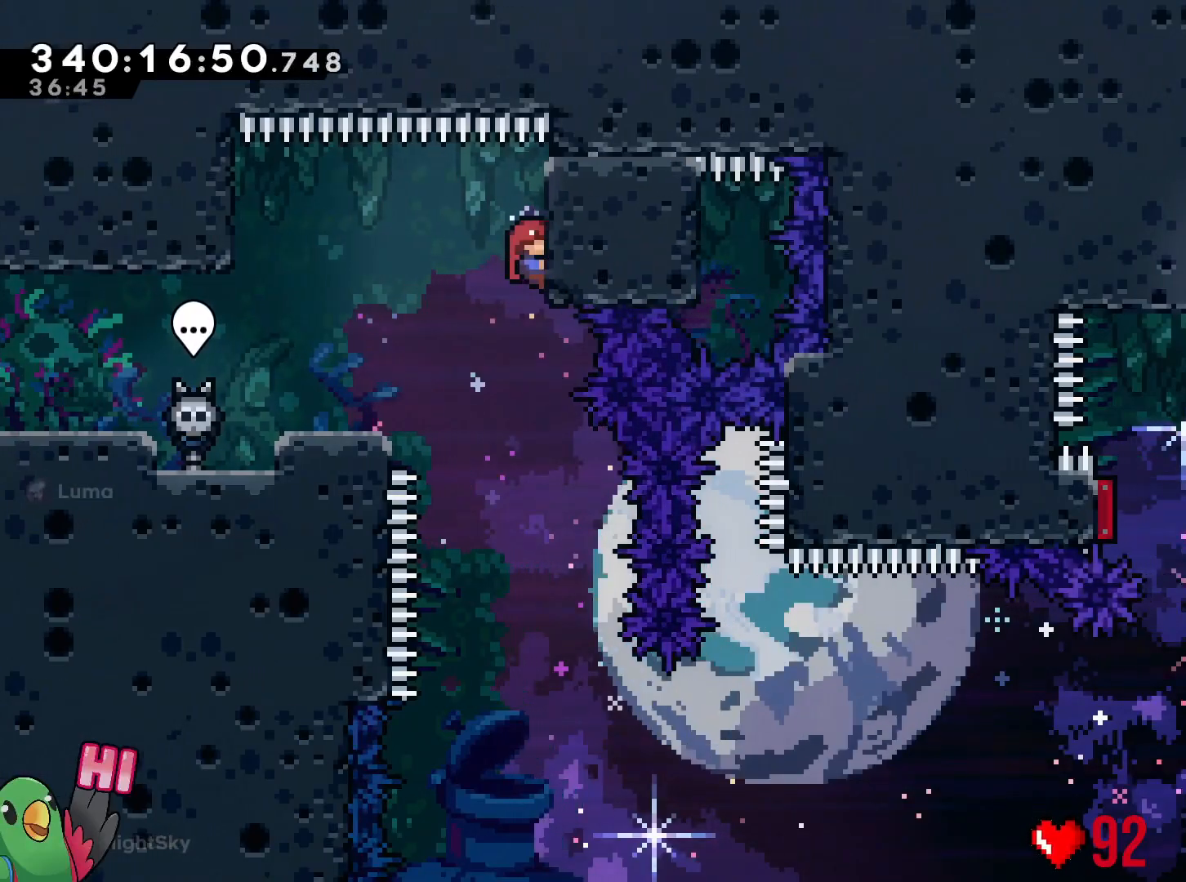
Gameplay with a controller (Nintendo layout); each line is a JSON object with the inputs held at the frame after it. "events" lists button and stick changes between this image and that frame as [ms after this image, input, new state], when the widget could be followed in between. Not read: HOME L3 R3 SELECT.
{"buttons": [], "left_stick": "down", "right_stick": "center", "events": [[67, "R1", "up"], [401, "left_stick", "down"]]}
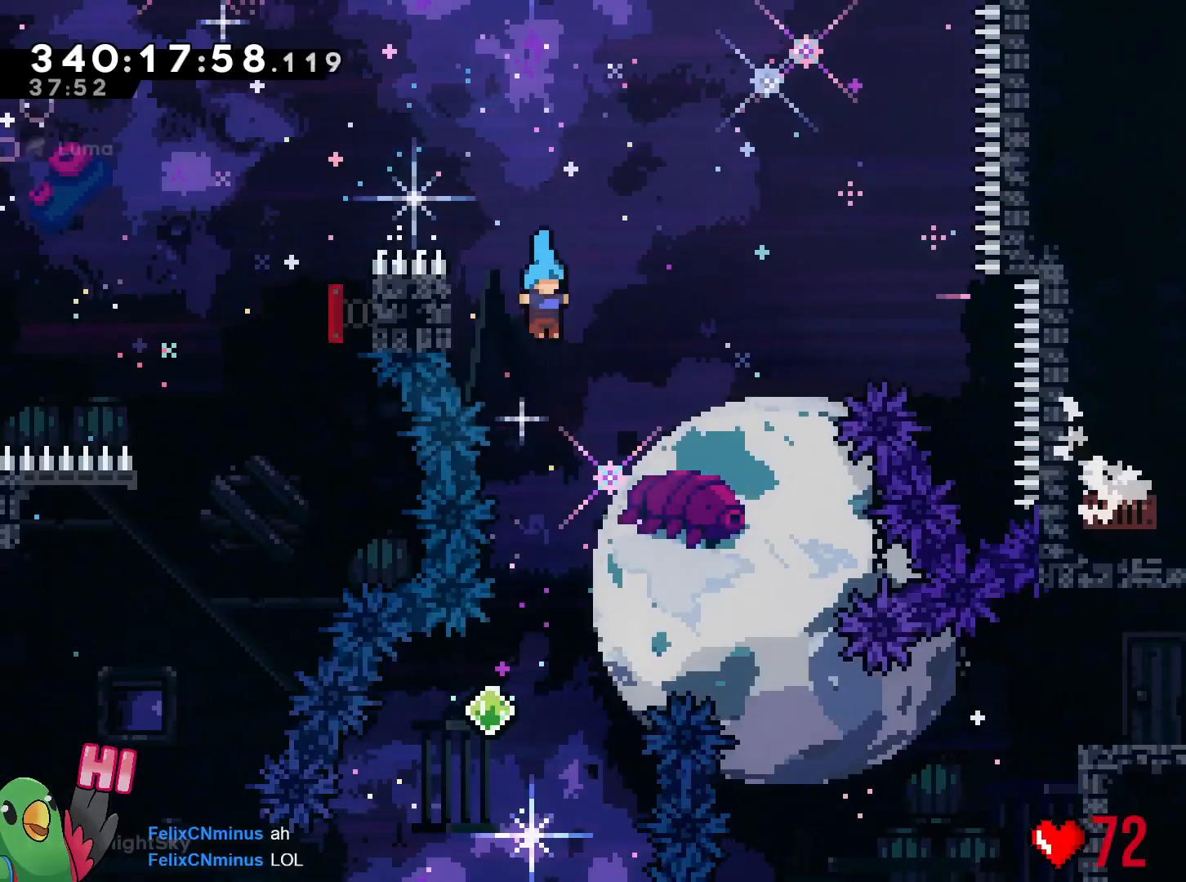
{"buttons": [], "left_stick": "left", "right_stick": "center", "events": [[67, "left_stick", "center"], [350, "left_stick", "left"]]}
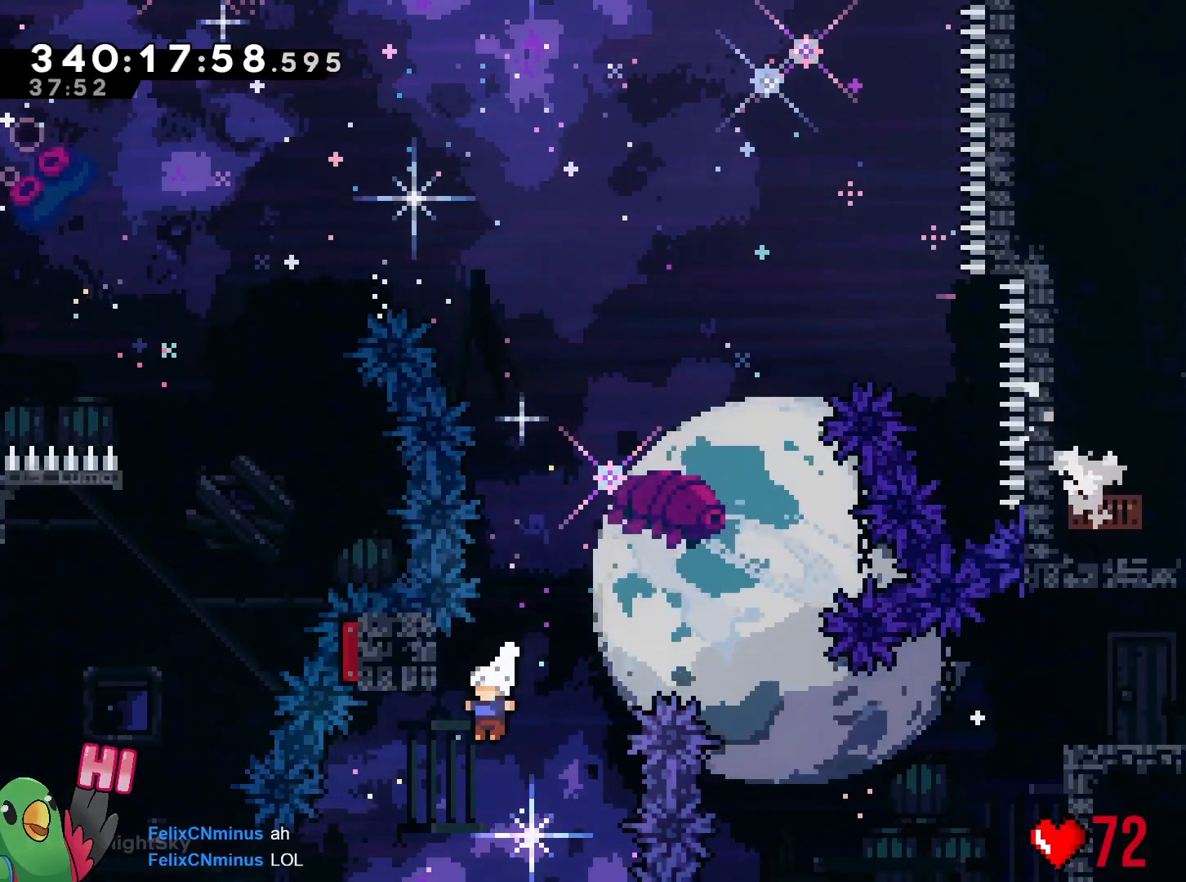
{"buttons": ["B"], "left_stick": "right", "right_stick": "center", "events": [[34, "left_stick", "up-left"], [100, "Y", "down"], [184, "Y", "up"], [267, "B", "down"], [267, "left_stick", "right"]]}
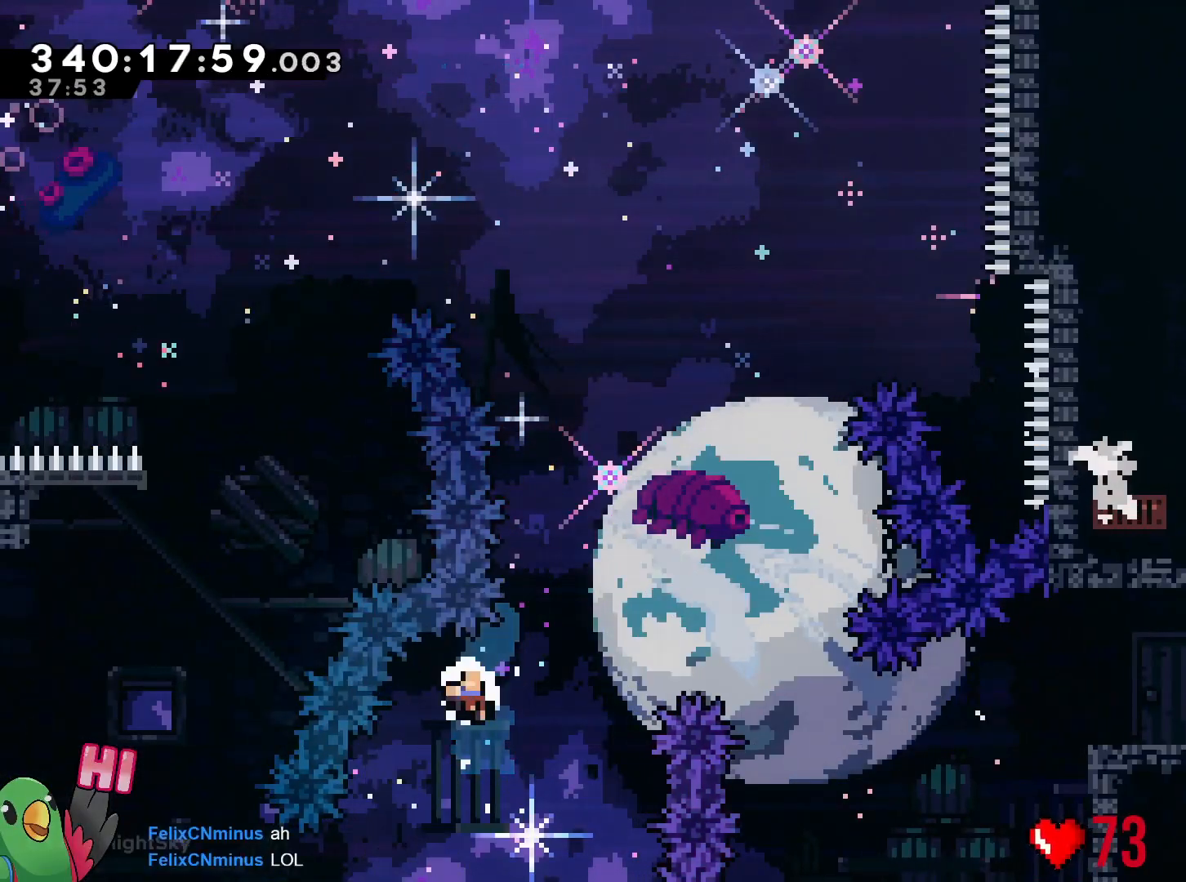
{"buttons": ["B", "R1"], "left_stick": "center", "right_stick": "center", "events": [[167, "B", "up"], [200, "left_stick", "center"], [233, "R1", "down"], [300, "B", "down"], [367, "B", "up"], [467, "B", "down"]]}
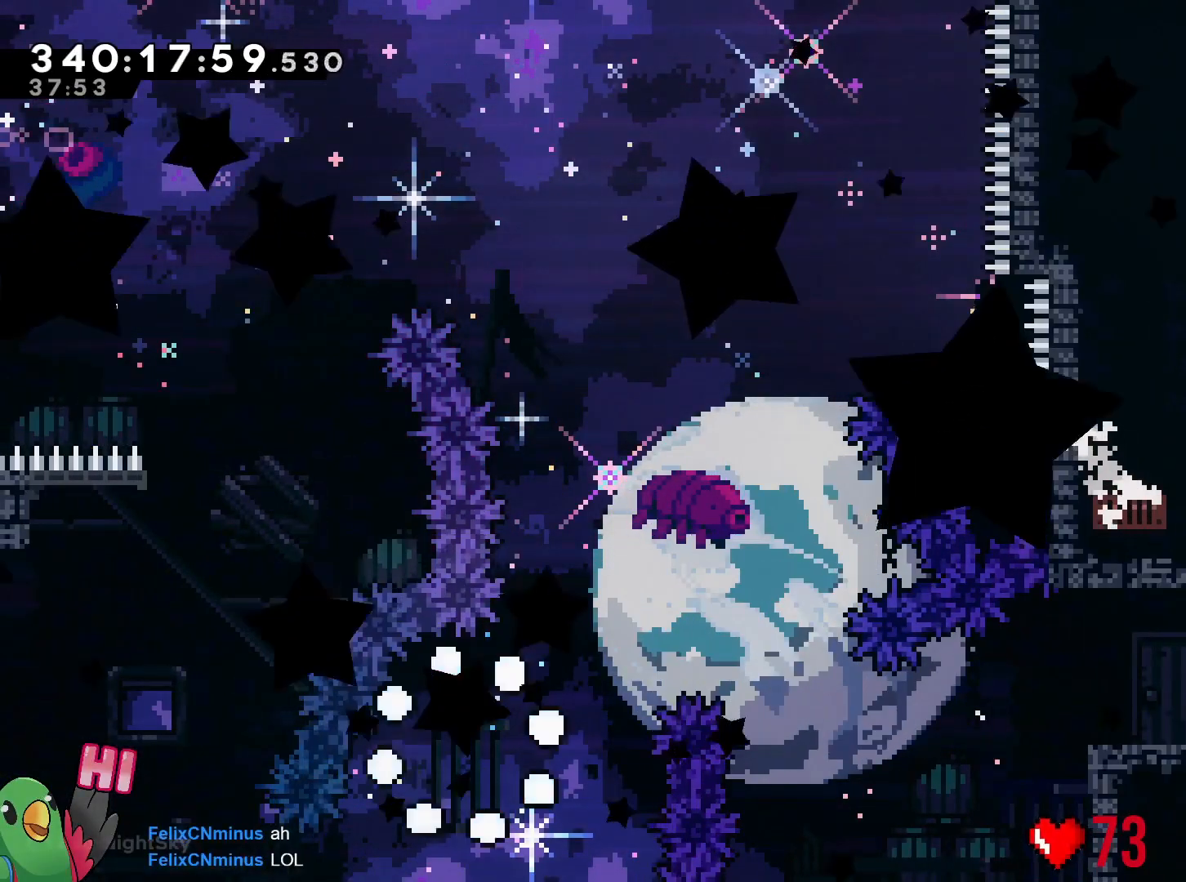
{"buttons": [], "left_stick": "center", "right_stick": "center", "events": [[84, "B", "up"], [84, "R1", "up"], [217, "B", "down"], [317, "B", "up"]]}
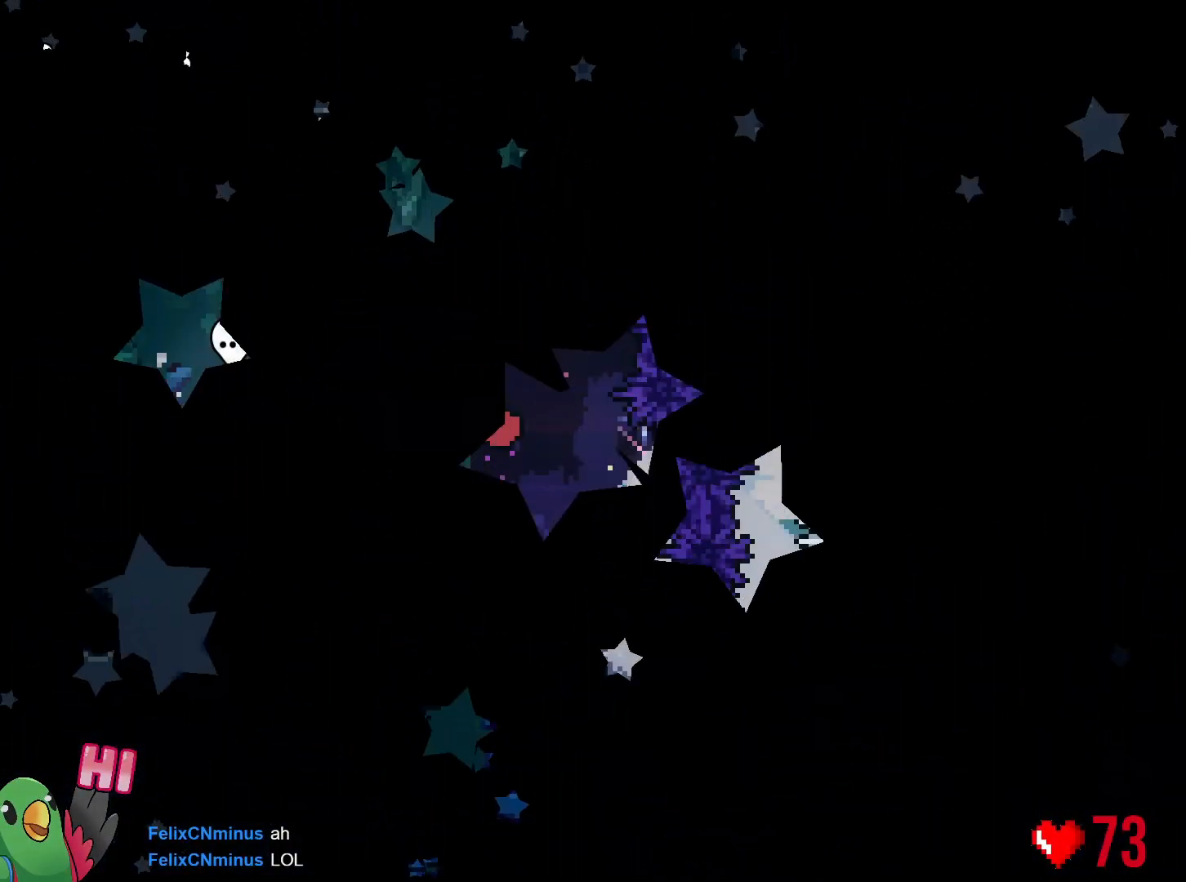
{"buttons": [], "left_stick": "center", "right_stick": "center", "events": []}
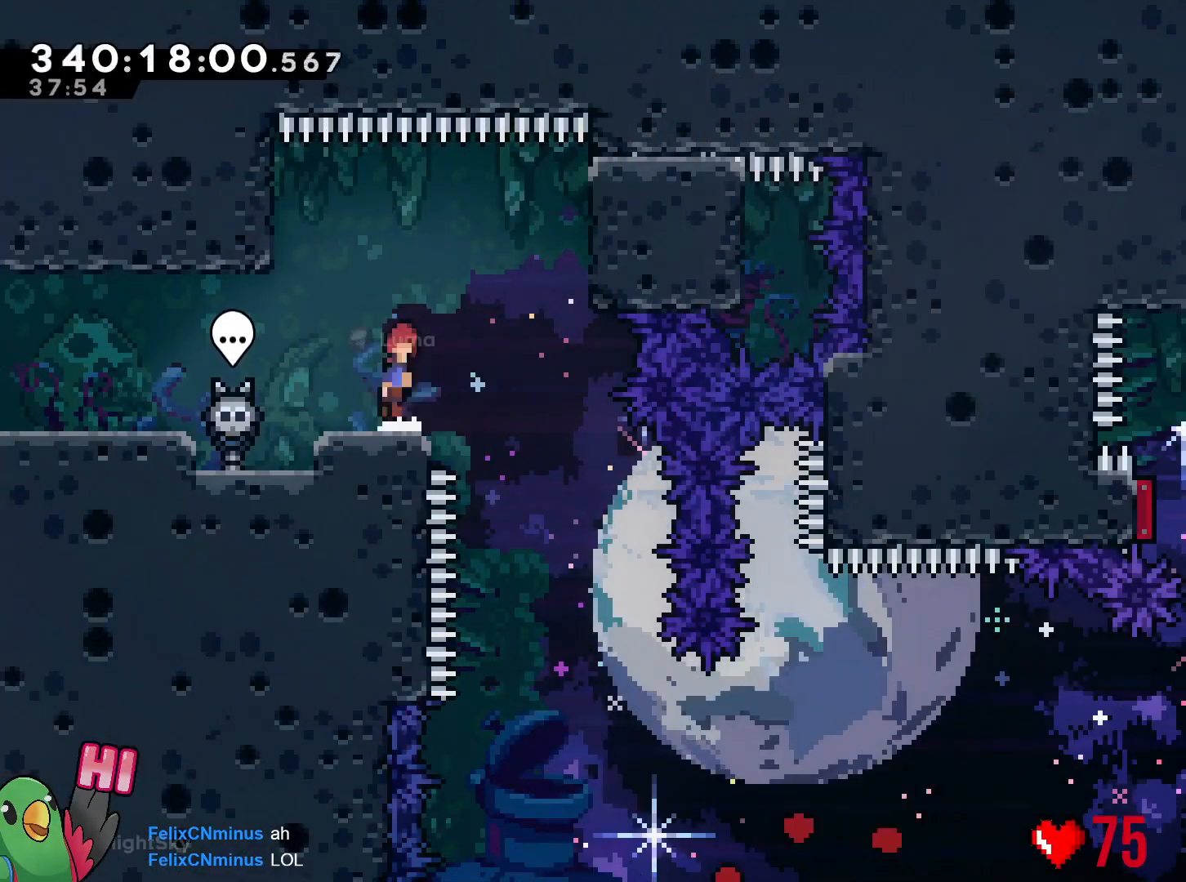
{"buttons": ["R1"], "left_stick": "right", "right_stick": "center", "events": [[34, "left_stick", "right"], [67, "B", "down"], [334, "B", "up"], [401, "R1", "down"], [417, "B", "down"], [467, "B", "up"]]}
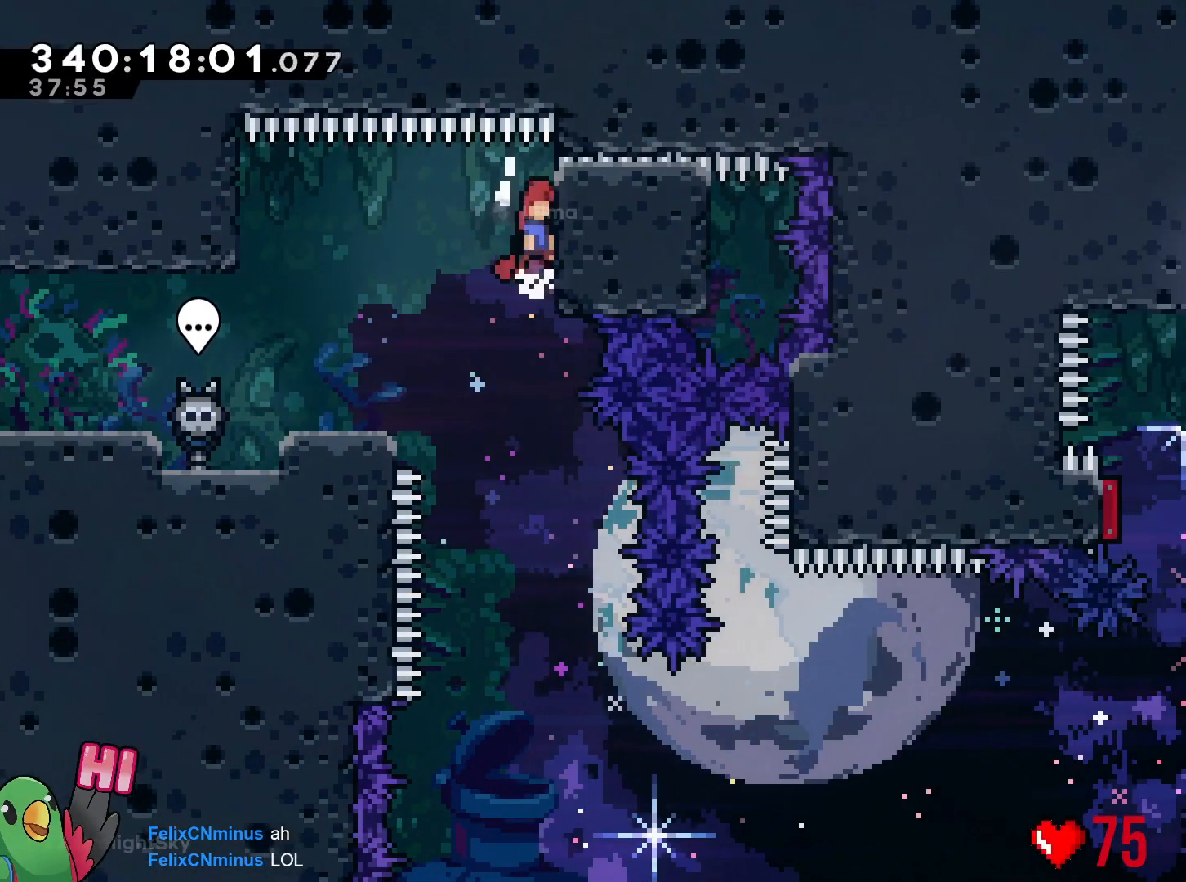
{"buttons": ["R1"], "left_stick": "right", "right_stick": "center", "events": [[67, "left_stick", "up"], [233, "left_stick", "center"], [334, "left_stick", "right"]]}
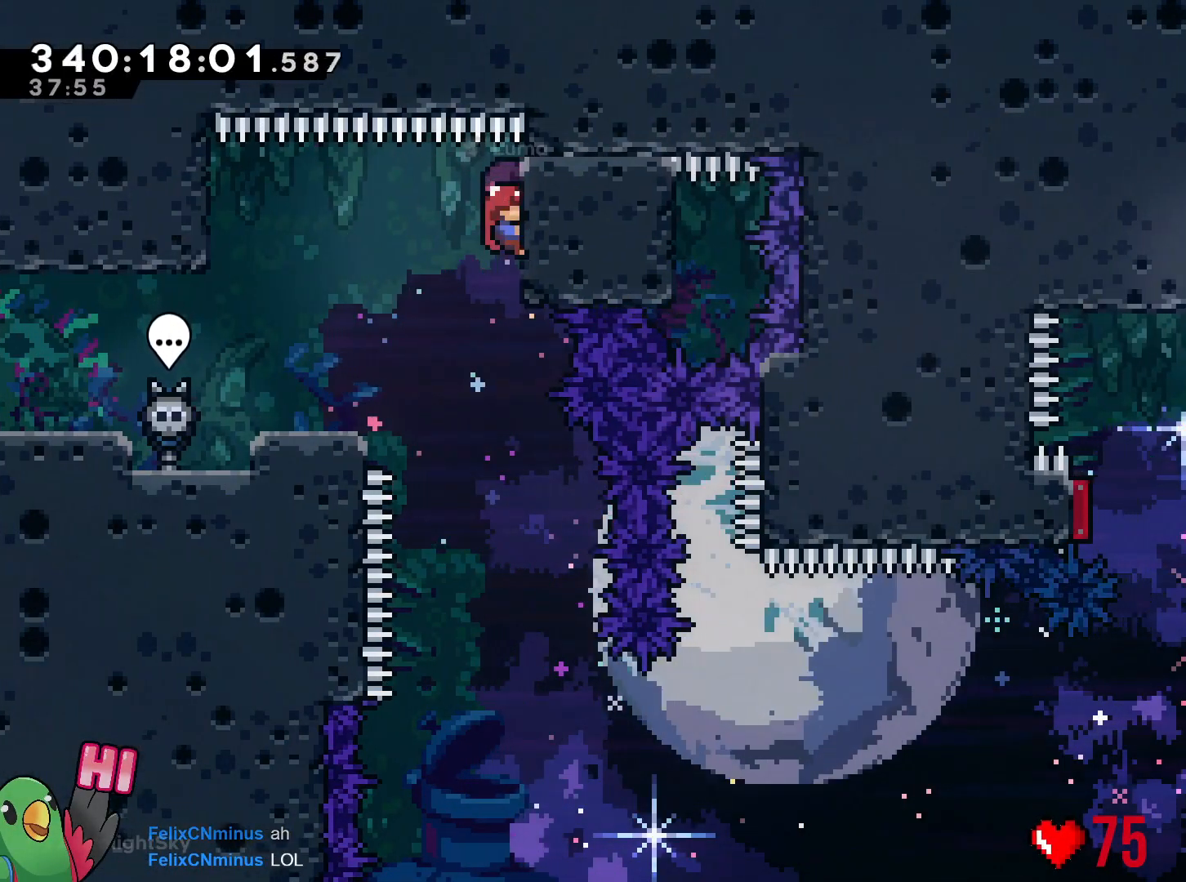
{"buttons": [], "left_stick": "down-left", "right_stick": "center", "events": [[234, "R1", "up"], [434, "left_stick", "down"], [484, "left_stick", "down-left"]]}
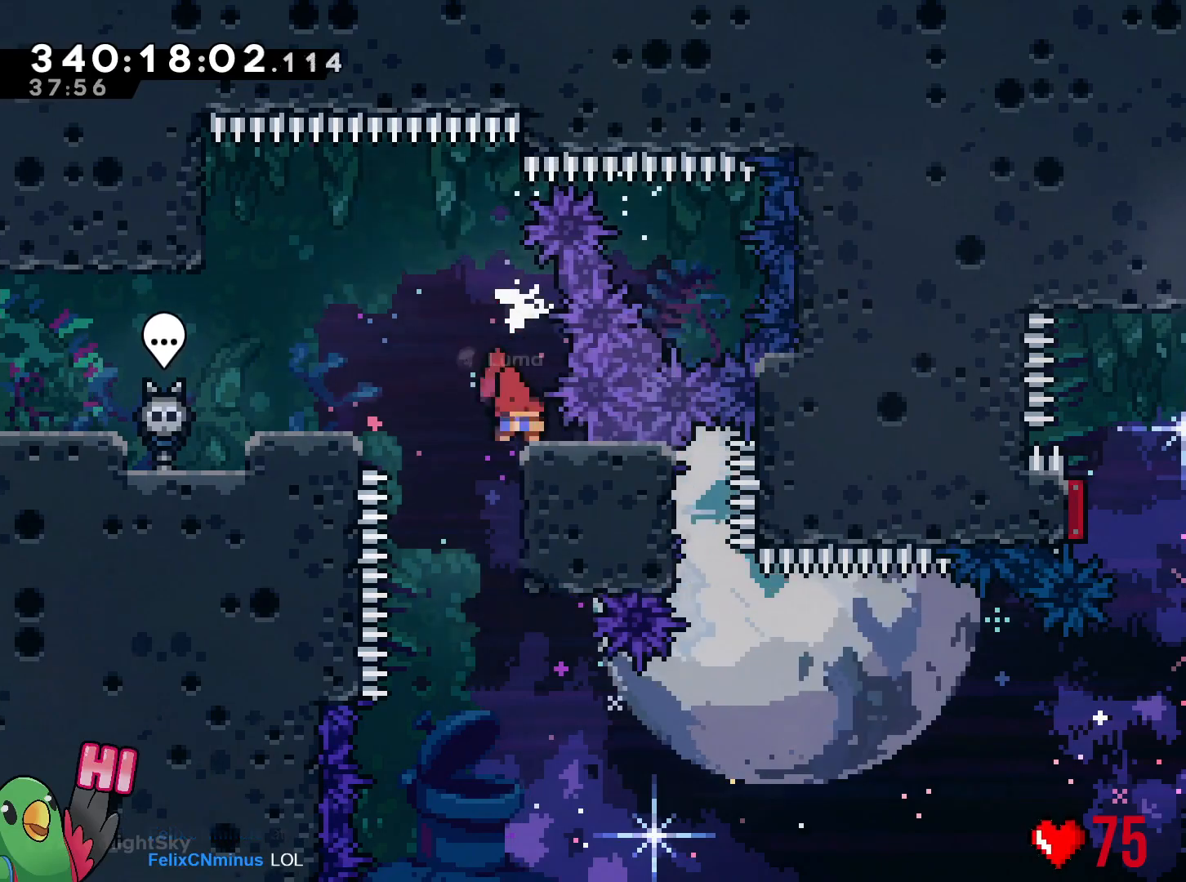
{"buttons": ["Y"], "left_stick": "right", "right_stick": "center", "events": [[150, "left_stick", "center"], [400, "left_stick", "right"], [467, "Y", "down"]]}
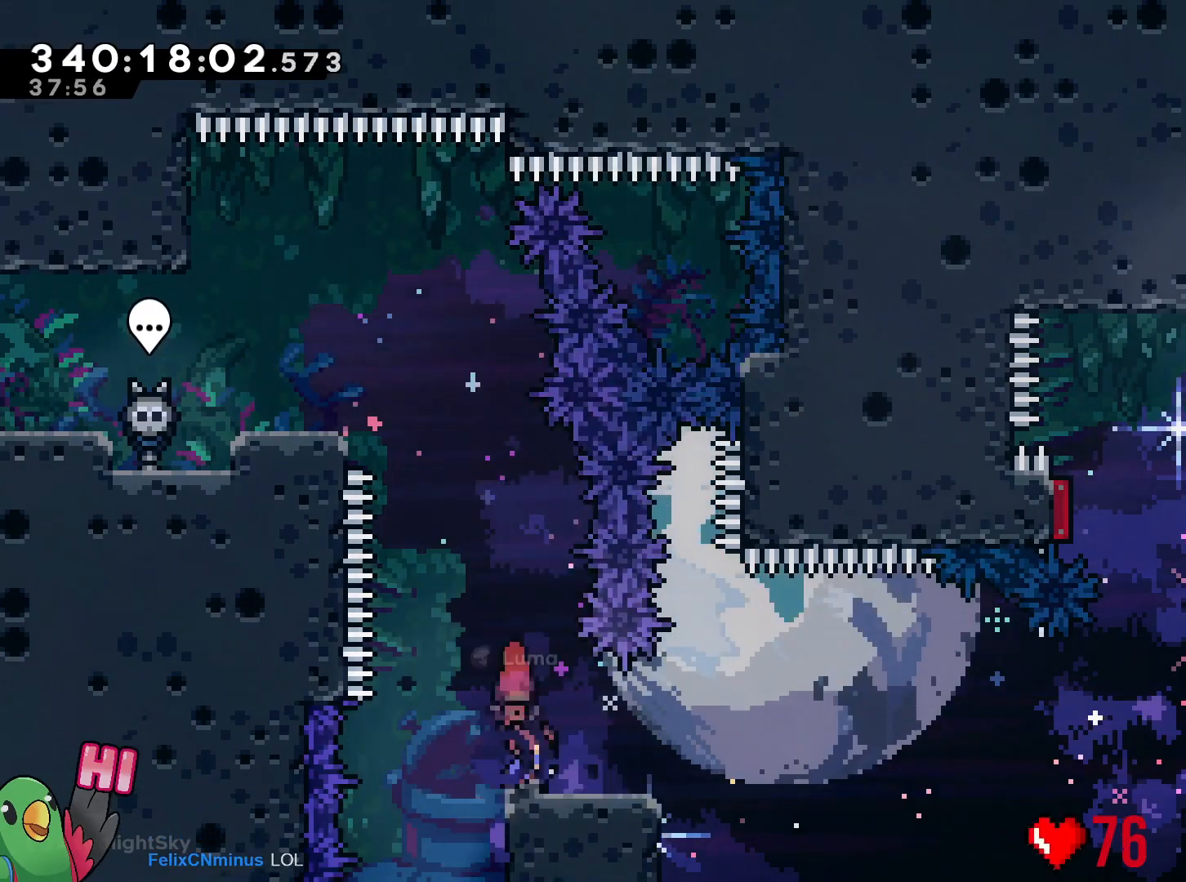
{"buttons": ["B"], "left_stick": "right", "right_stick": "center", "events": [[100, "Y", "up"], [151, "B", "down"], [351, "START", "down"], [367, "START", "up"]]}
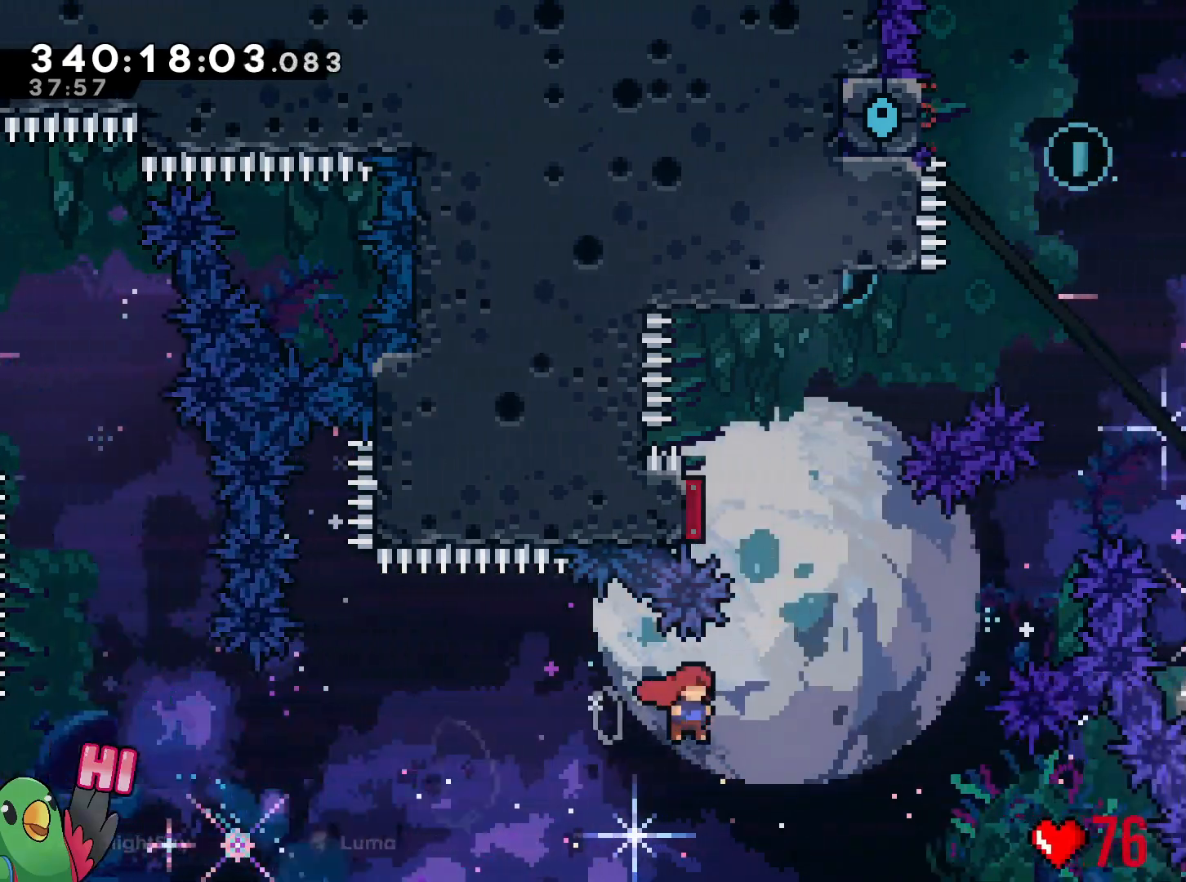
{"buttons": [], "left_stick": "up-left", "right_stick": "center", "events": [[100, "Y", "down"], [100, "left_stick", "up"], [350, "Y", "up"], [350, "left_stick", "up-left"], [400, "B", "up"]]}
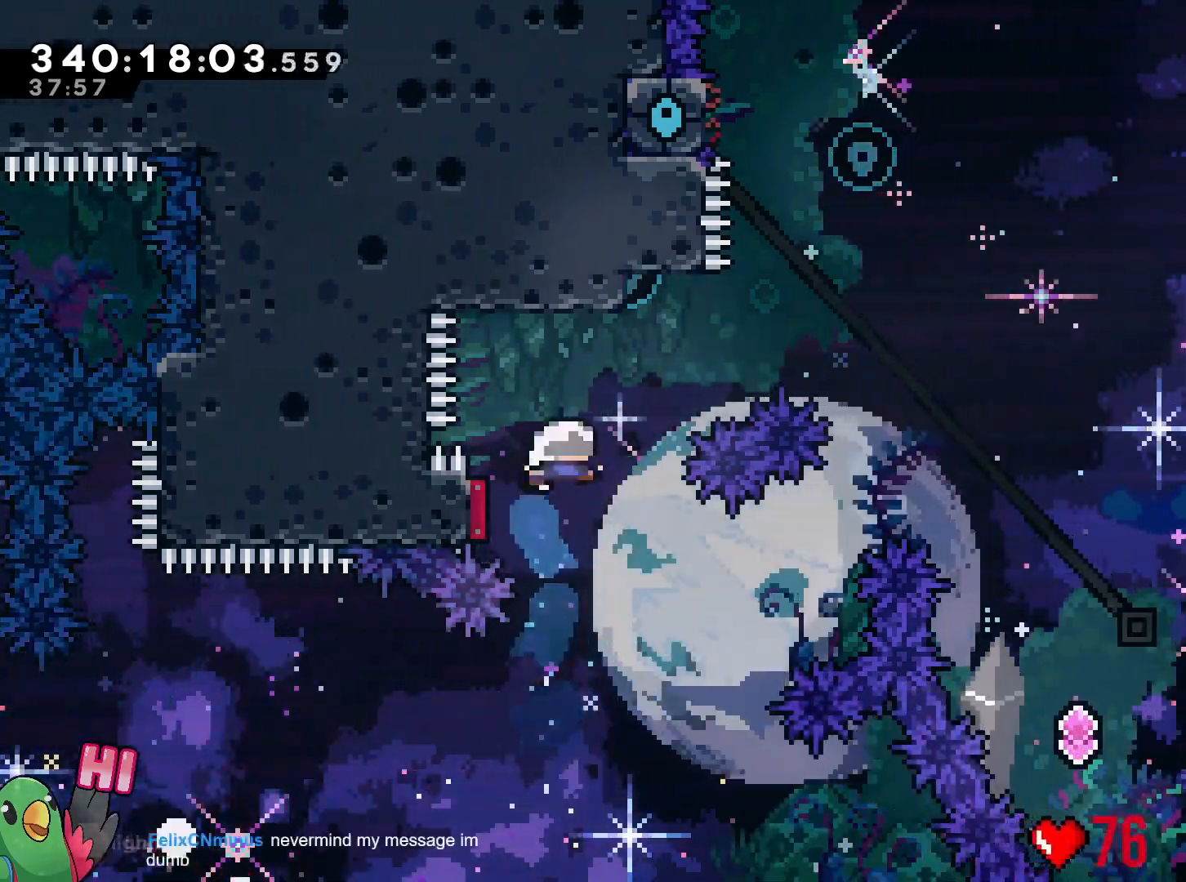
{"buttons": ["B"], "left_stick": "center", "right_stick": "center", "events": [[67, "left_stick", "up"], [100, "Y", "down"], [234, "Y", "up"], [301, "B", "down"], [317, "left_stick", "right"], [484, "left_stick", "center"]]}
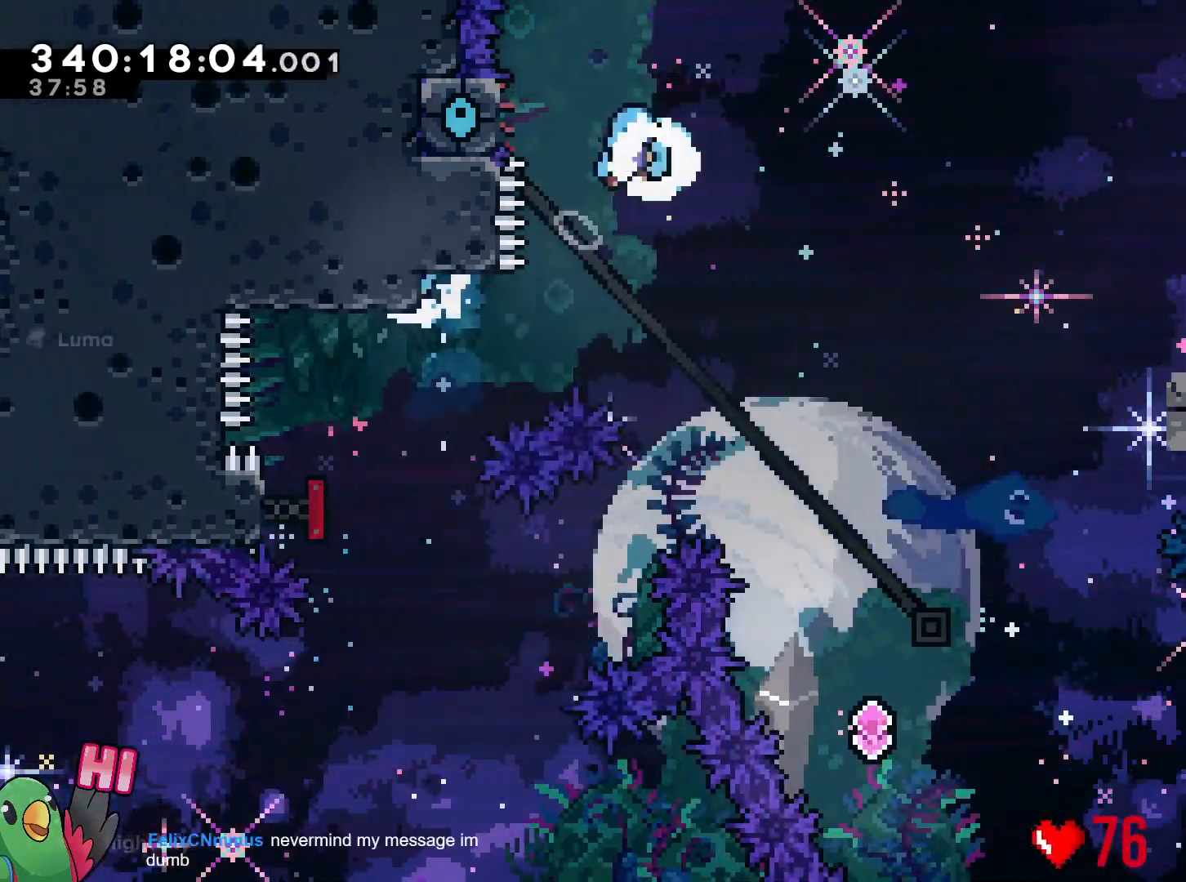
{"buttons": [], "left_stick": "right", "right_stick": "center", "events": [[34, "left_stick", "right"], [50, "left_stick", "center"], [200, "left_stick", "right"], [367, "B", "up"]]}
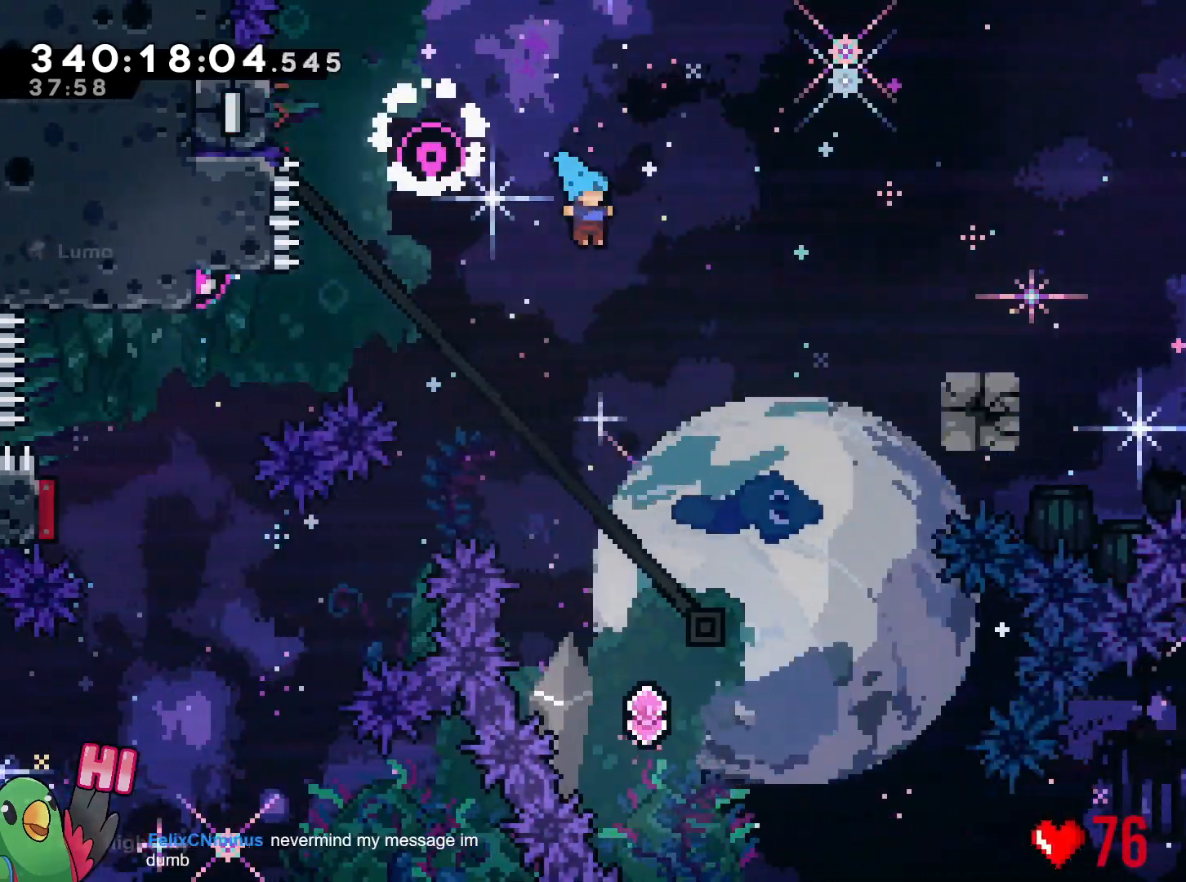
{"buttons": [], "left_stick": "up", "right_stick": "center", "events": [[116, "left_stick", "center"], [367, "left_stick", "left"], [467, "left_stick", "up"]]}
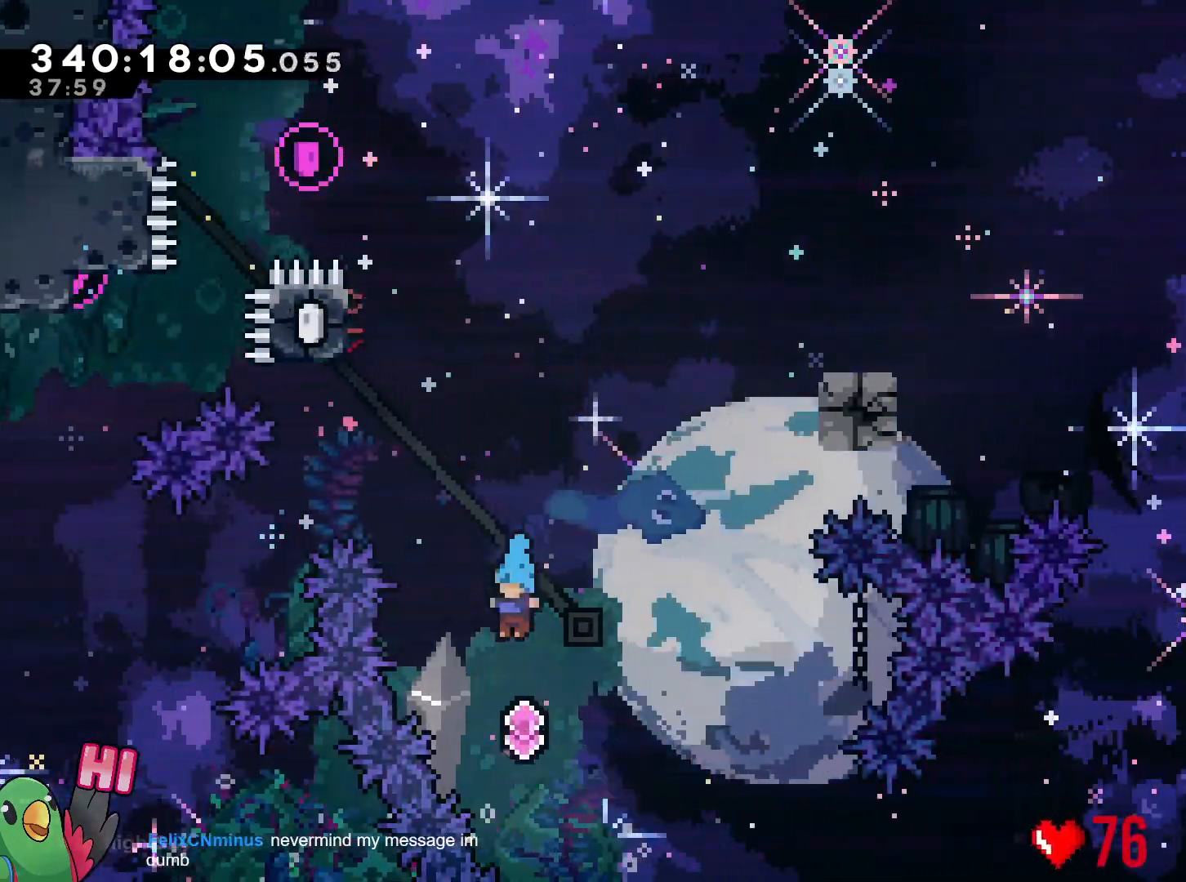
{"buttons": ["B"], "left_stick": "right", "right_stick": "center", "events": [[117, "Y", "down"], [267, "Y", "up"], [284, "left_stick", "up-left"], [417, "B", "down"], [484, "left_stick", "right"]]}
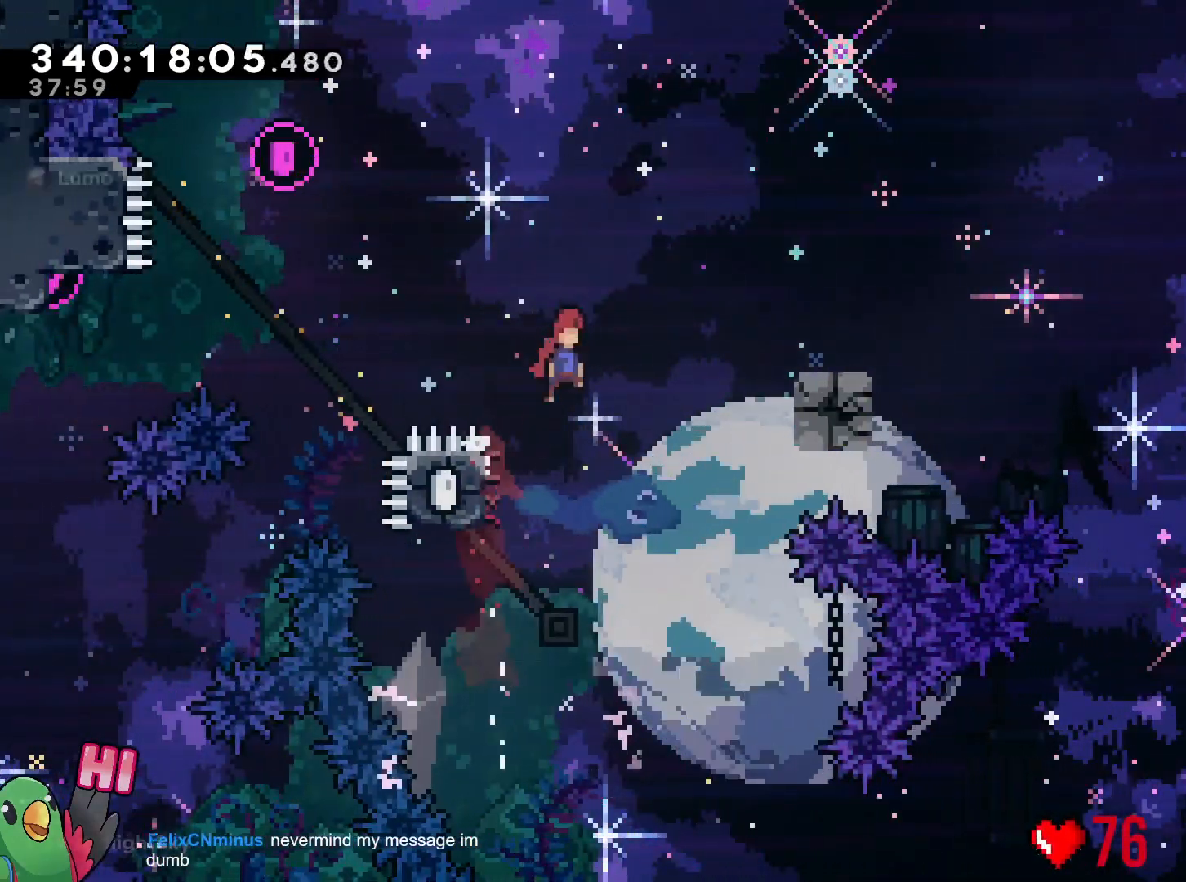
{"buttons": [], "left_stick": "down-right", "right_stick": "center", "events": [[116, "left_stick", "center"], [367, "left_stick", "down-right"], [433, "B", "up"]]}
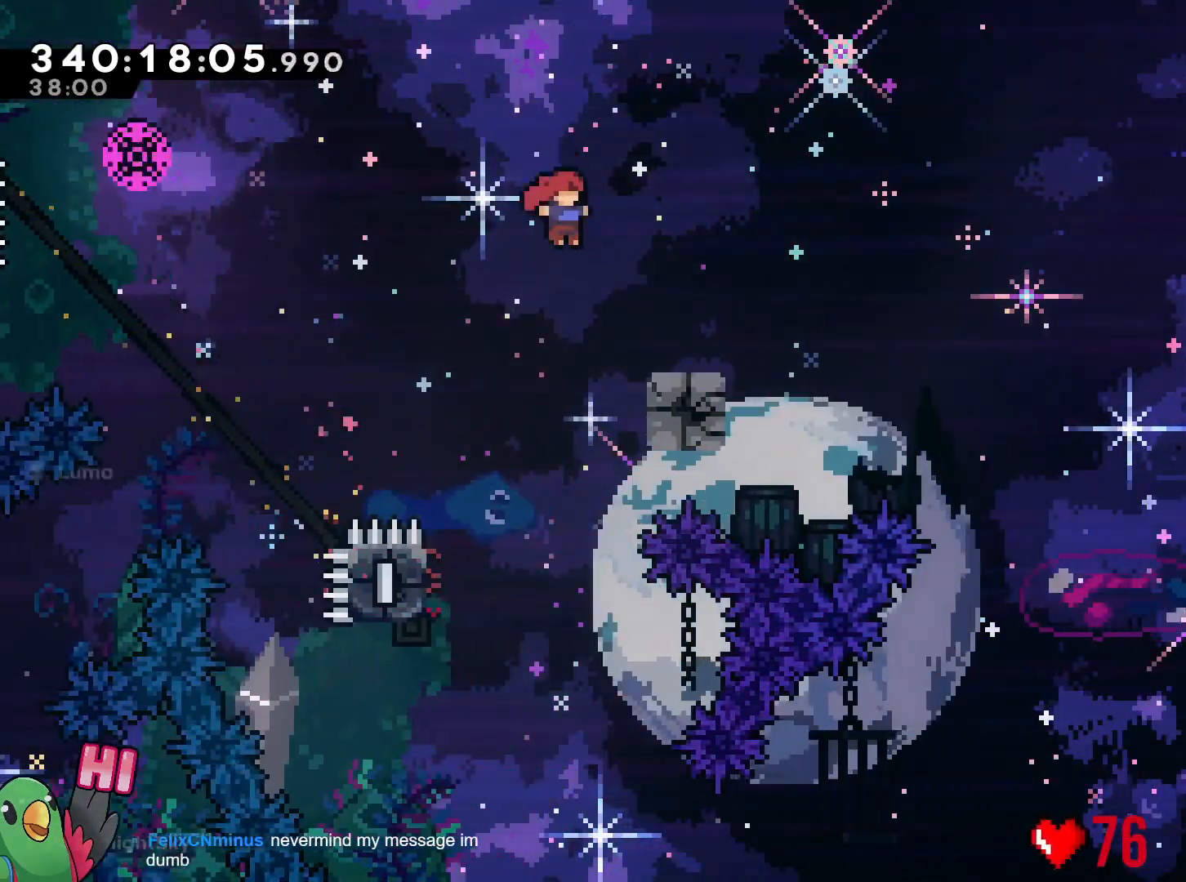
{"buttons": [], "left_stick": "right", "right_stick": "center", "events": [[84, "Y", "down"], [200, "Y", "up"], [234, "left_stick", "right"], [284, "B", "down"], [417, "B", "up"]]}
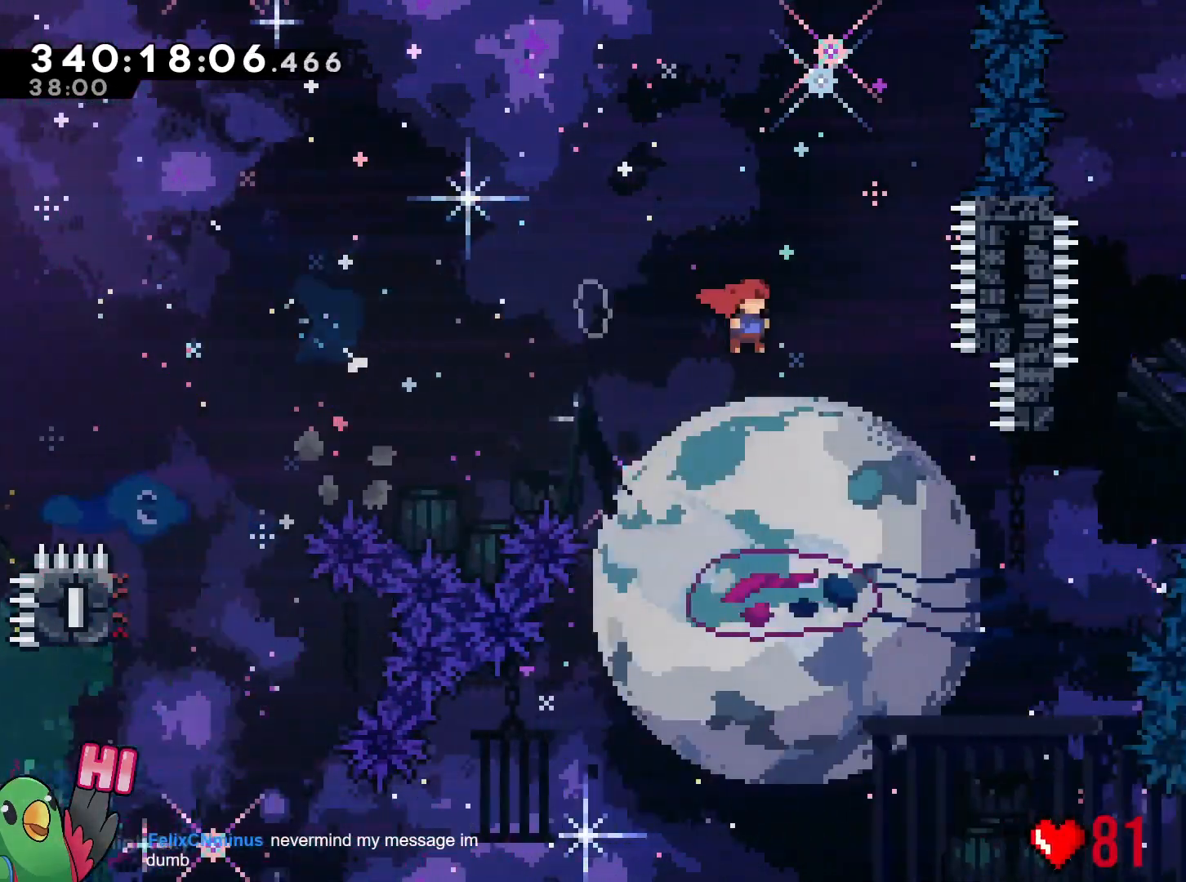
{"buttons": ["Y"], "left_stick": "up", "right_stick": "center", "events": [[116, "left_stick", "center"], [200, "left_stick", "right"], [283, "DPAD_RIGHT", "down"], [367, "Y", "down"], [400, "left_stick", "up"], [417, "DPAD_RIGHT", "up"]]}
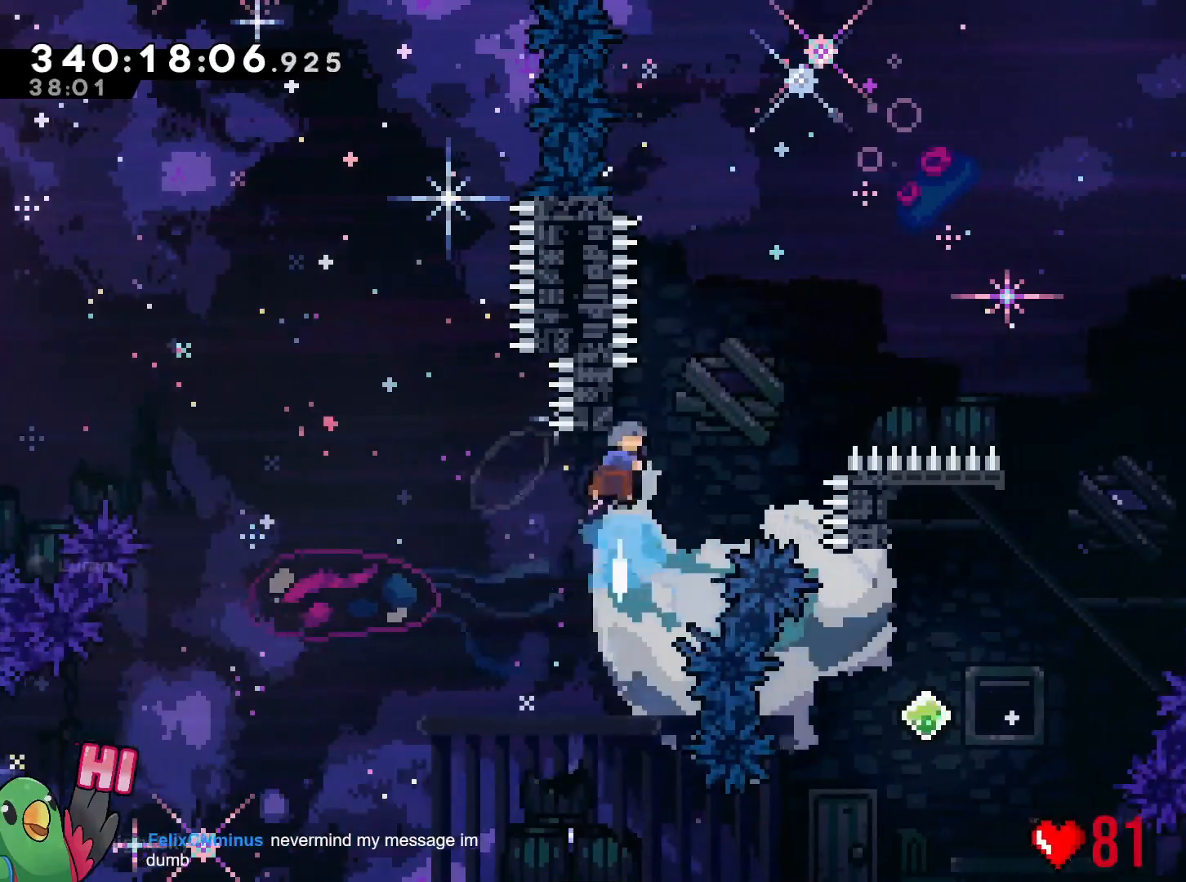
{"buttons": ["B"], "left_stick": "right", "right_stick": "center", "events": [[17, "Y", "up"], [100, "B", "down"], [117, "left_stick", "right"]]}
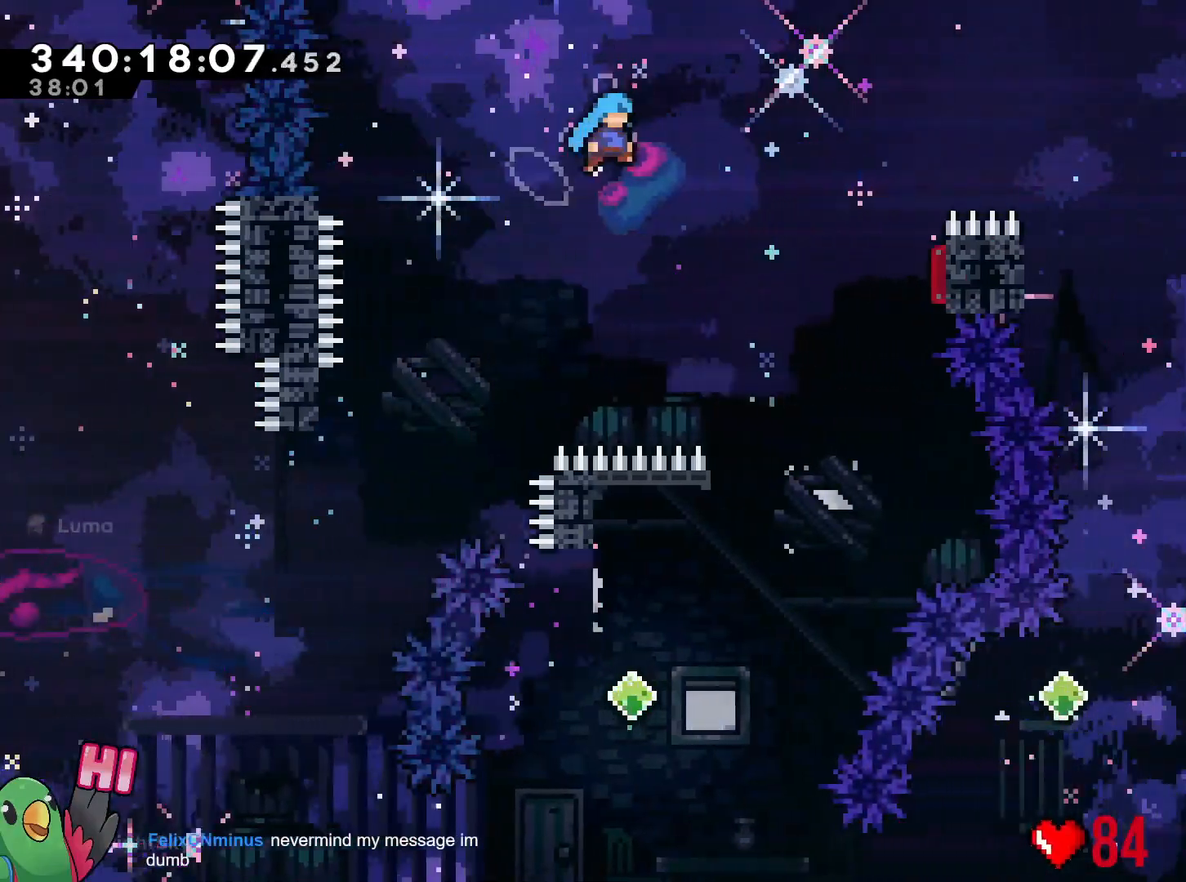
{"buttons": ["B"], "left_stick": "left", "right_stick": "center"}
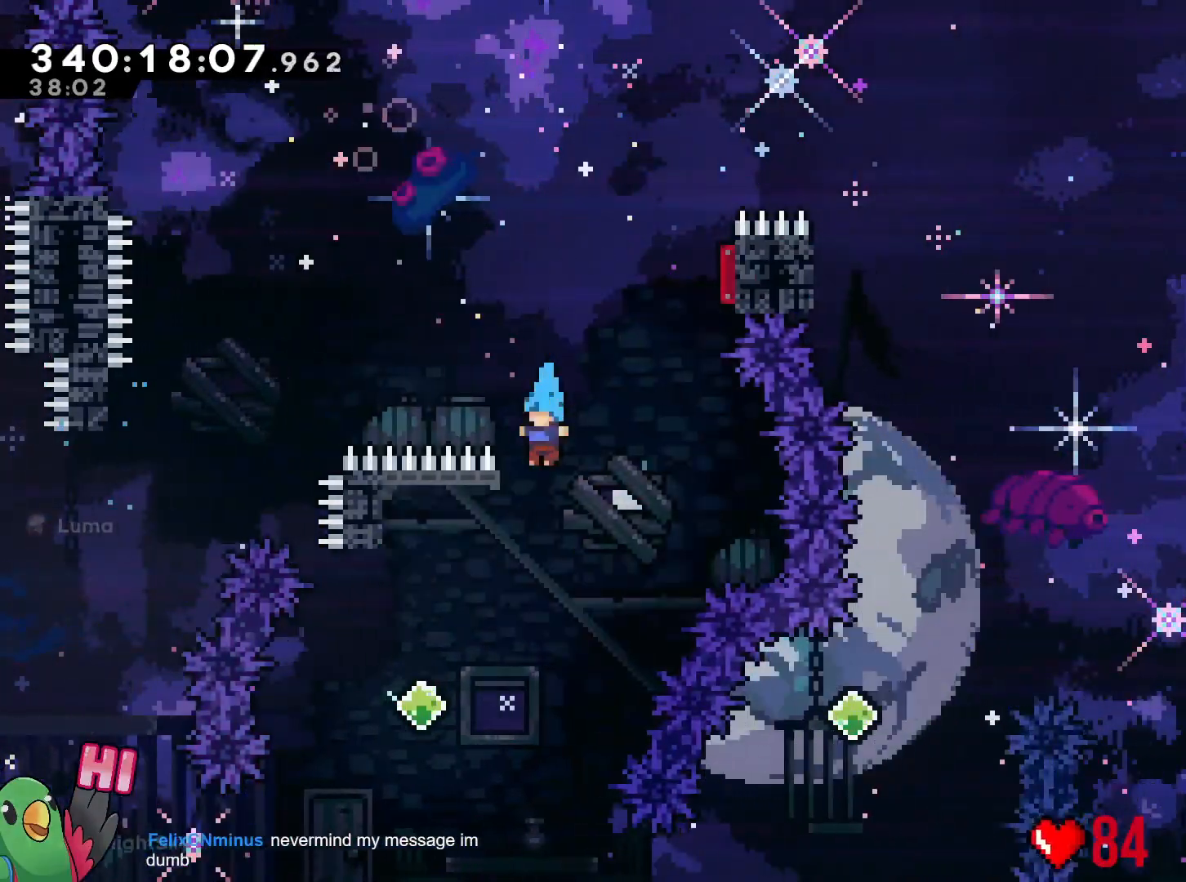
{"buttons": ["Y"], "left_stick": "up", "right_stick": "center", "events": [[150, "B", "up"], [351, "left_stick", "up"], [401, "Y", "down"]]}
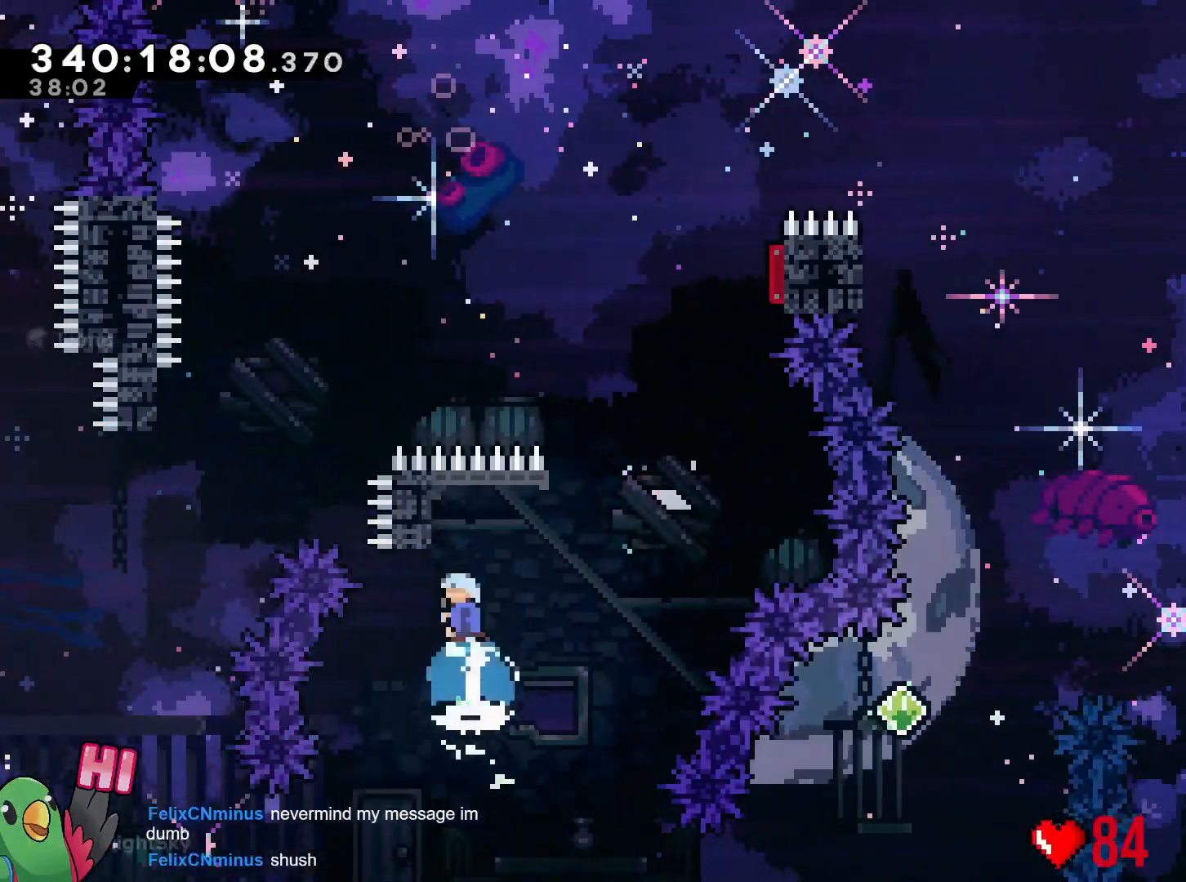
{"buttons": ["B"], "left_stick": "up-right", "right_stick": "center", "events": [[16, "Y", "up"], [116, "B", "down"], [150, "left_stick", "right"], [484, "left_stick", "up-right"]]}
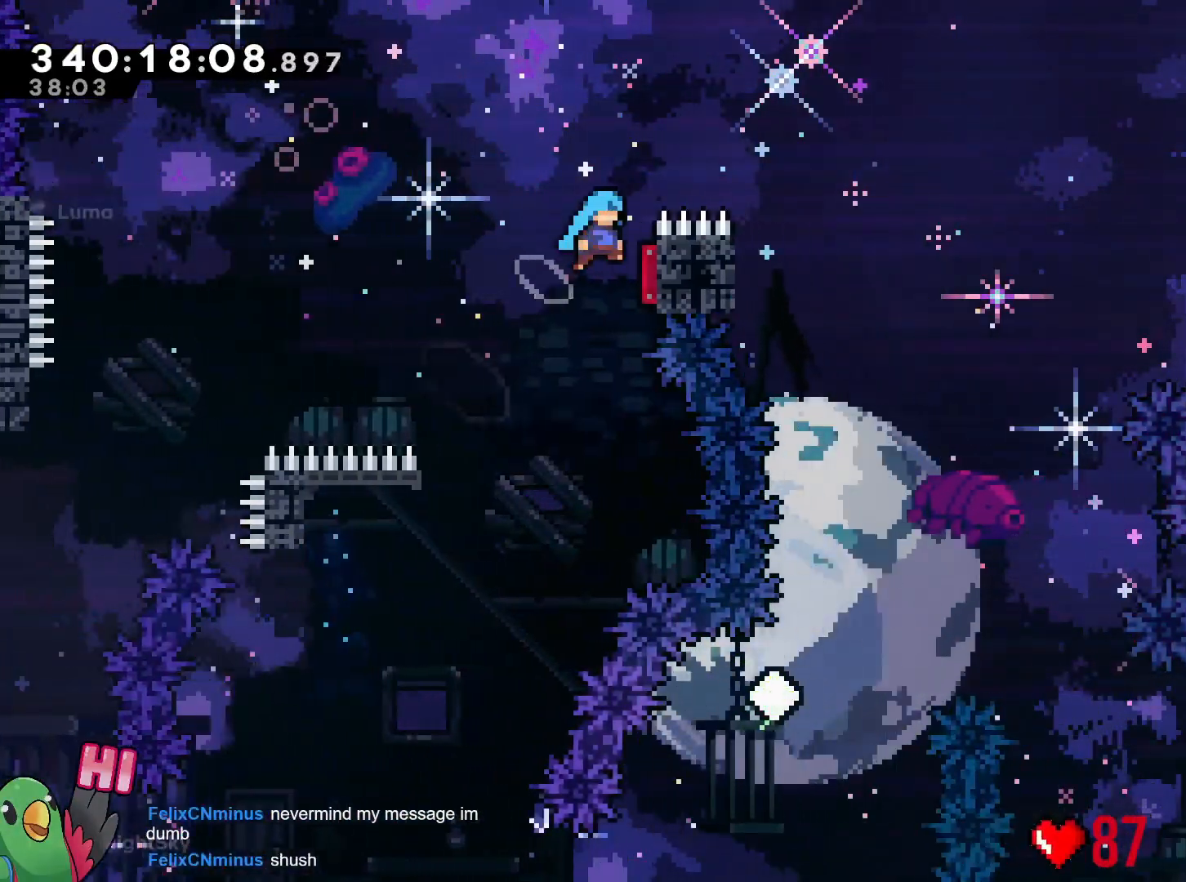
{"buttons": [], "left_stick": "right", "right_stick": "center", "events": [[117, "Y", "down"], [284, "Y", "up"], [317, "B", "up"], [351, "left_stick", "right"]]}
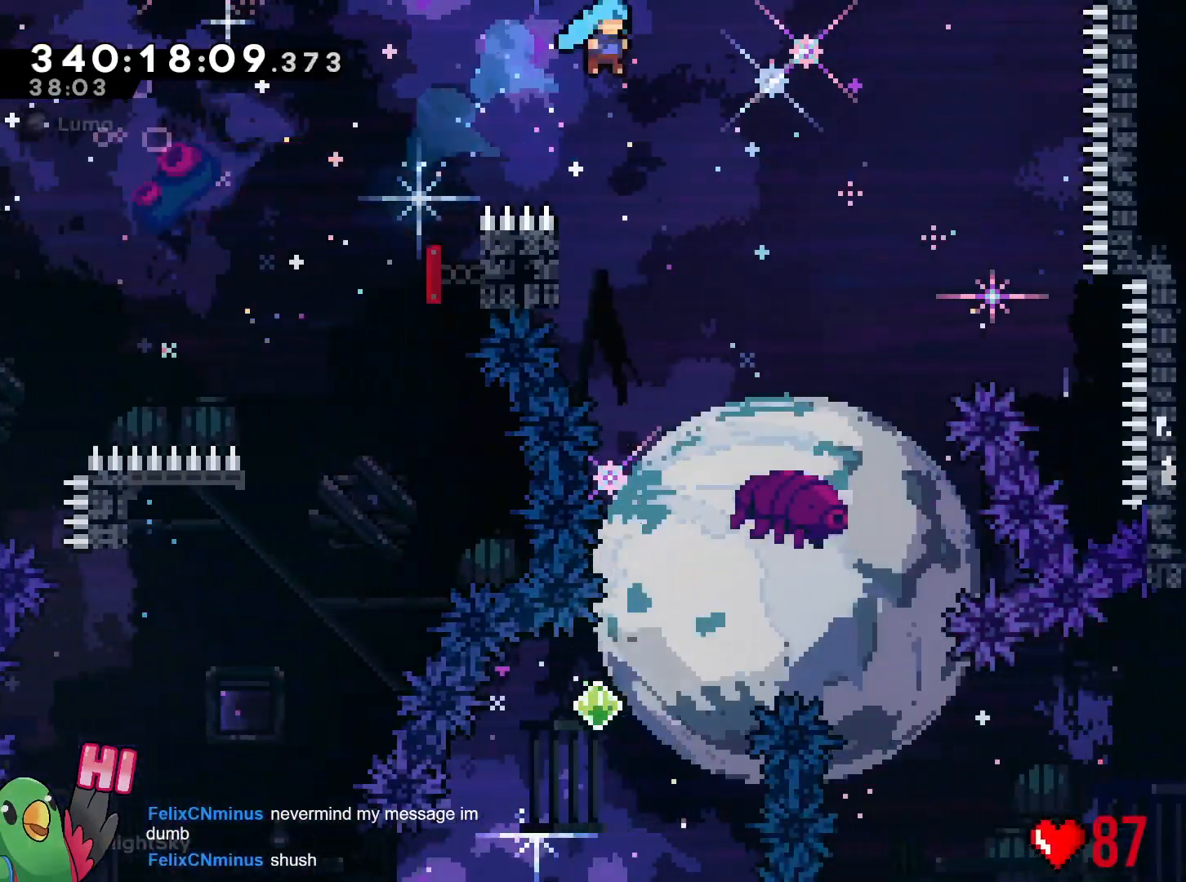
{"buttons": [], "left_stick": "center", "right_stick": "center", "events": [[100, "left_stick", "down"], [433, "left_stick", "center"]]}
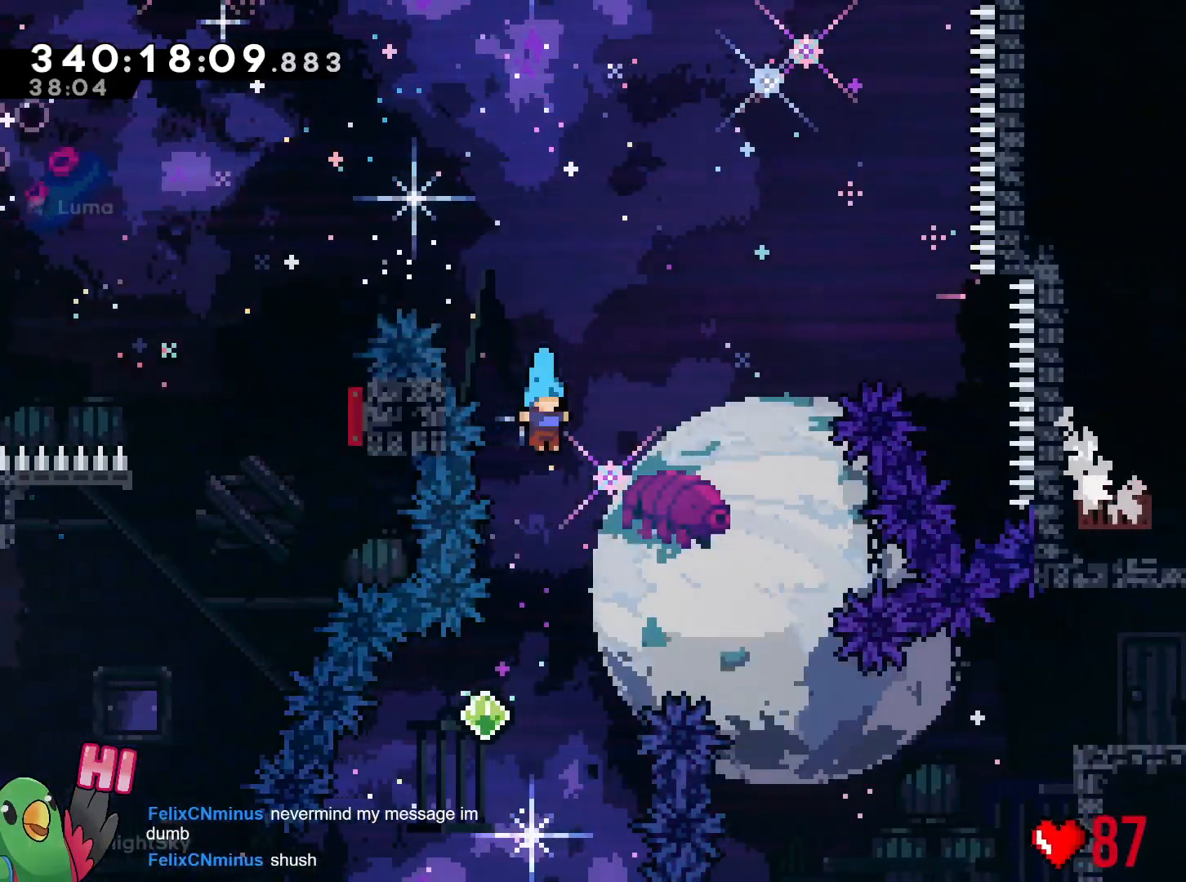
{"buttons": ["B"], "left_stick": "right", "right_stick": "center", "events": [[184, "left_stick", "left"], [467, "B", "down"], [484, "left_stick", "right"]]}
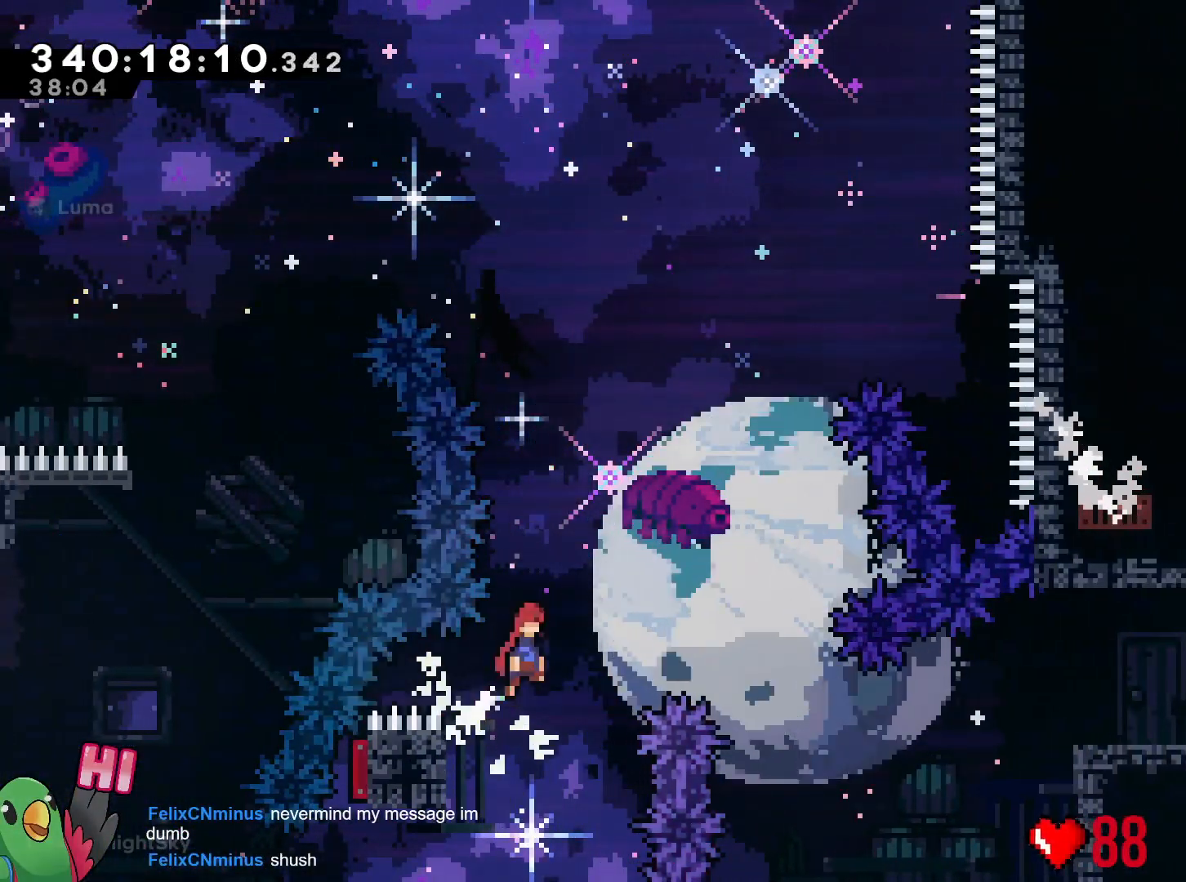
{"buttons": ["B", "L2"], "left_stick": "up-right", "right_stick": "center", "events": [[367, "L2", "down"], [367, "left_stick", "up-right"]]}
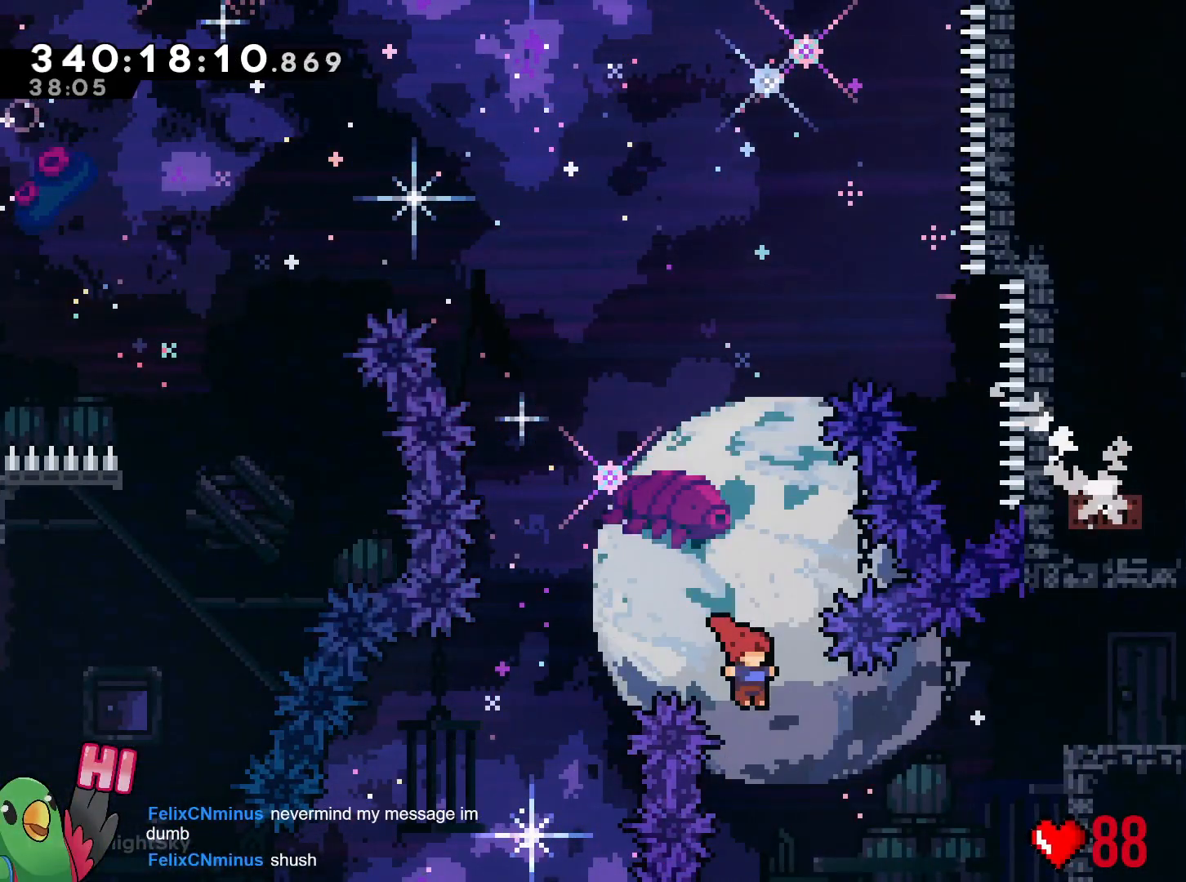
{"buttons": [], "left_stick": "right", "right_stick": "center", "events": [[234, "Y", "down"], [417, "L2", "up"], [417, "Y", "up"], [434, "B", "up"], [434, "left_stick", "right"]]}
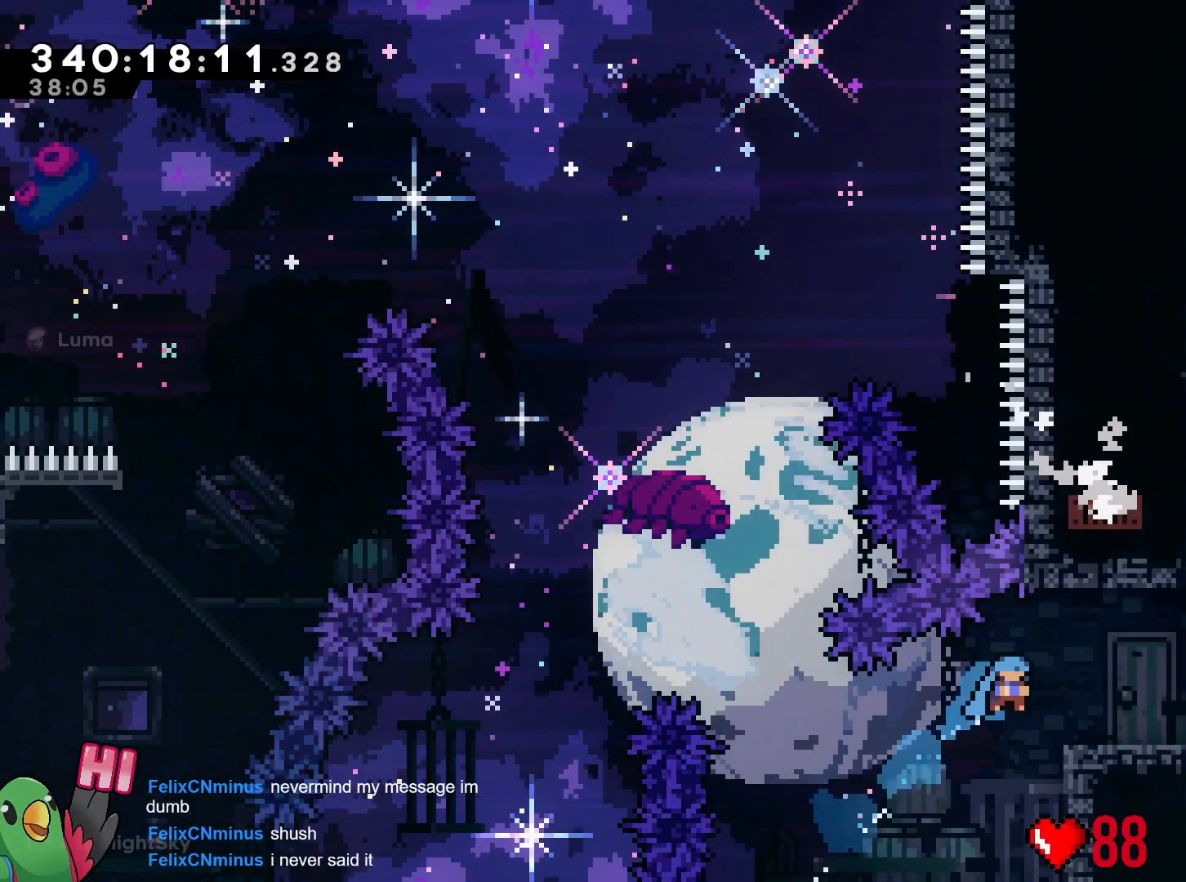
{"buttons": [], "left_stick": "right", "right_stick": "center", "events": []}